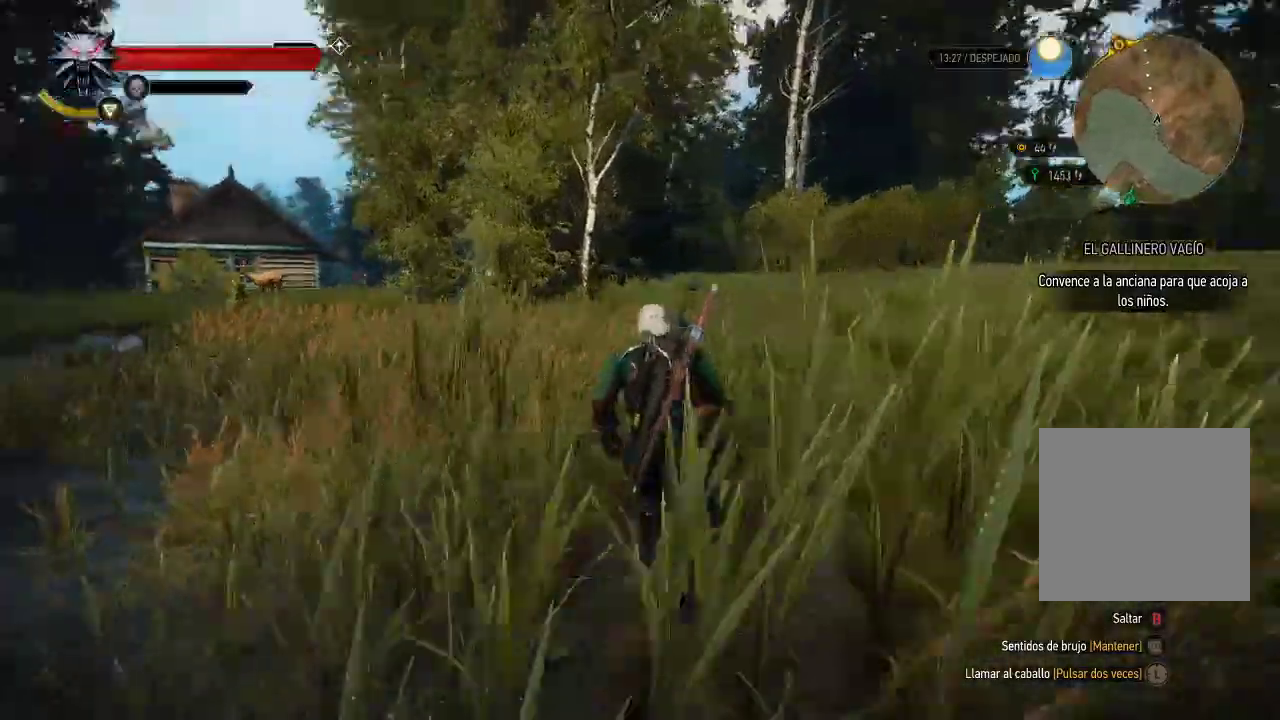
Gameplay with a controller (Xbox layout); each line is a JSON object with the inputs held at the frame after it. "events" lists button and stick changes between this image and that frame as [ms after this image, input, new state], when the widget could be followed in between. Not read: A L3 R3.
{"buttons": [], "left_stick": "up-right", "right_stick": "center", "events": [[200, "right_stick", "center"], [500, "left_stick", "up-right"]]}
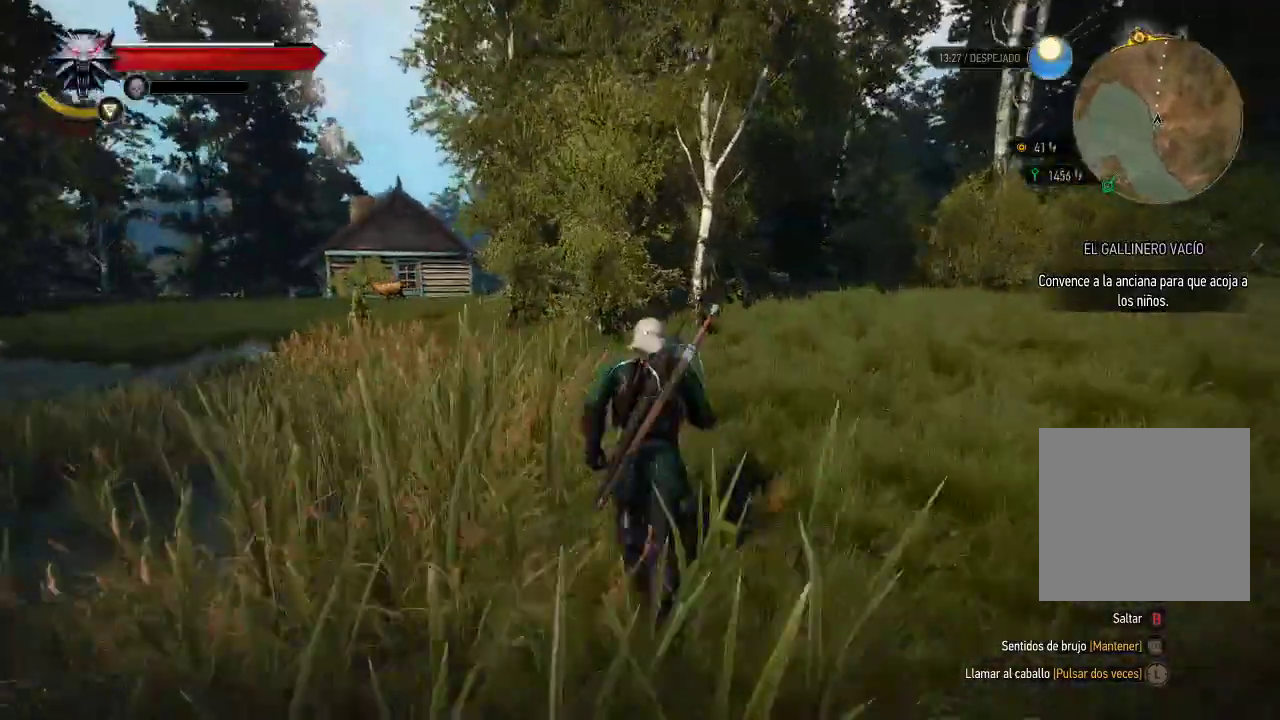
{"buttons": [], "left_stick": "up-right", "right_stick": "center", "events": []}
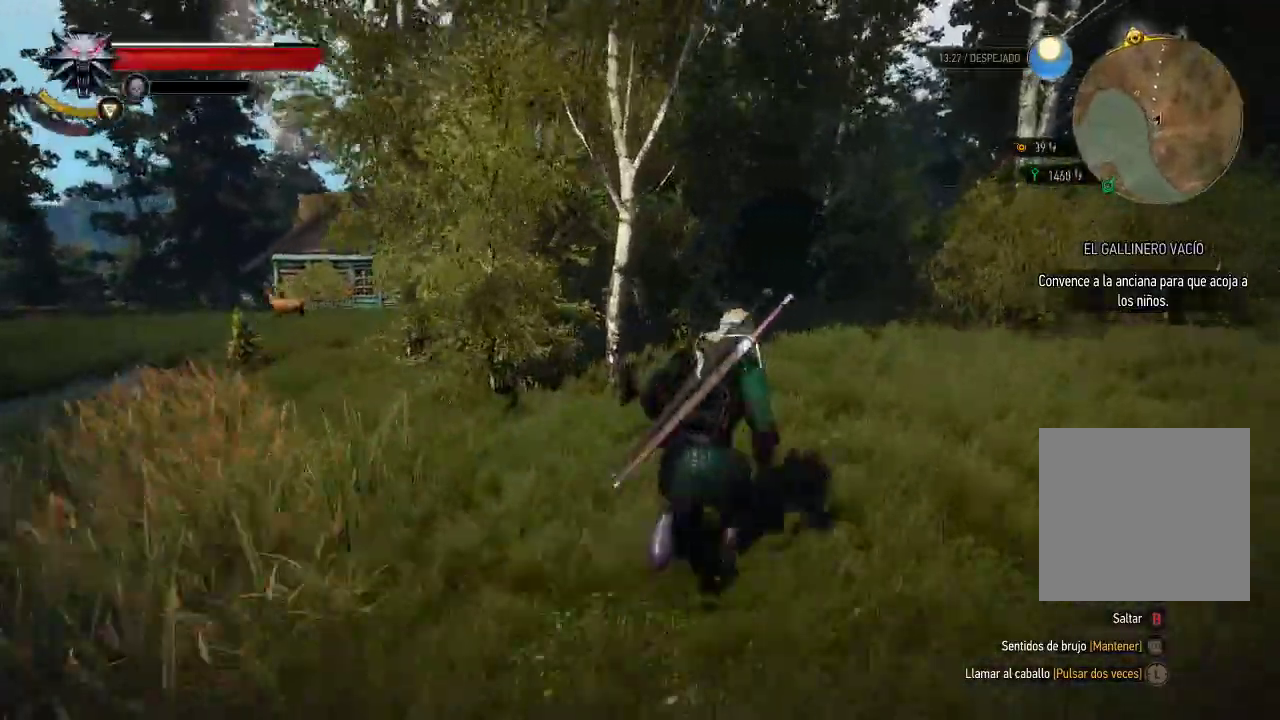
{"buttons": [], "left_stick": "up-right", "right_stick": "center", "events": []}
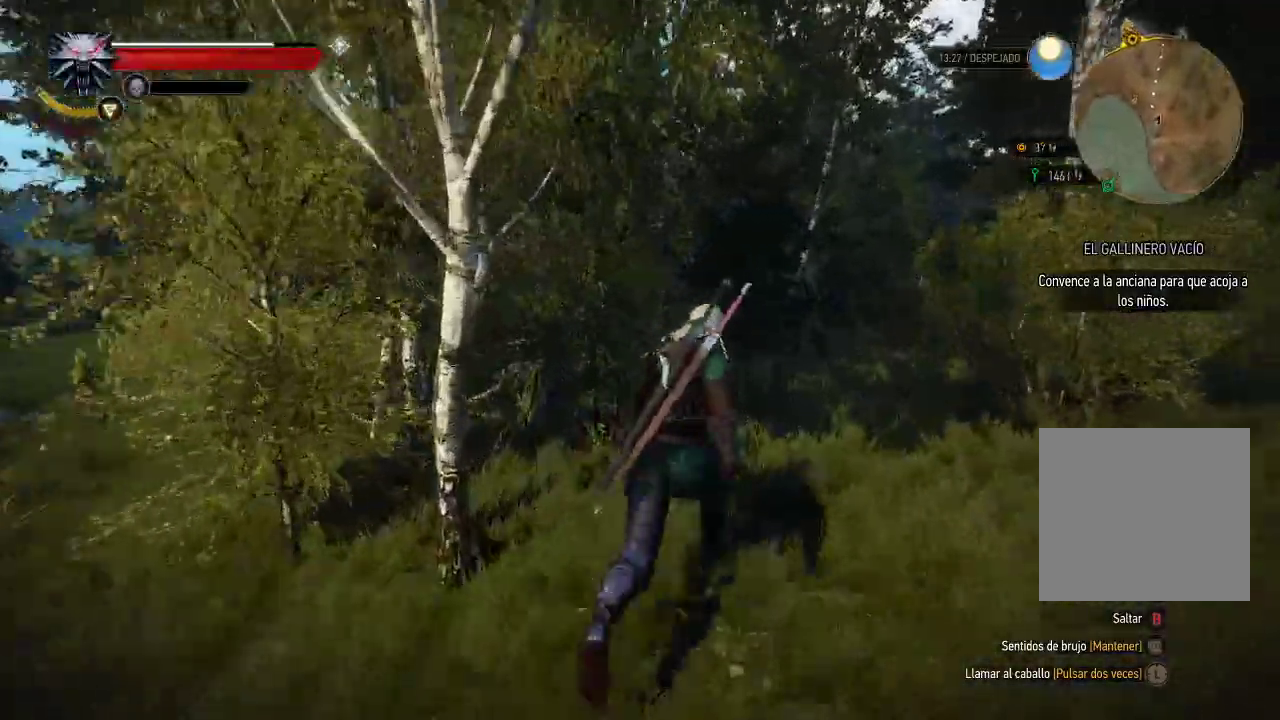
{"buttons": [], "left_stick": "up-right", "right_stick": "center", "events": []}
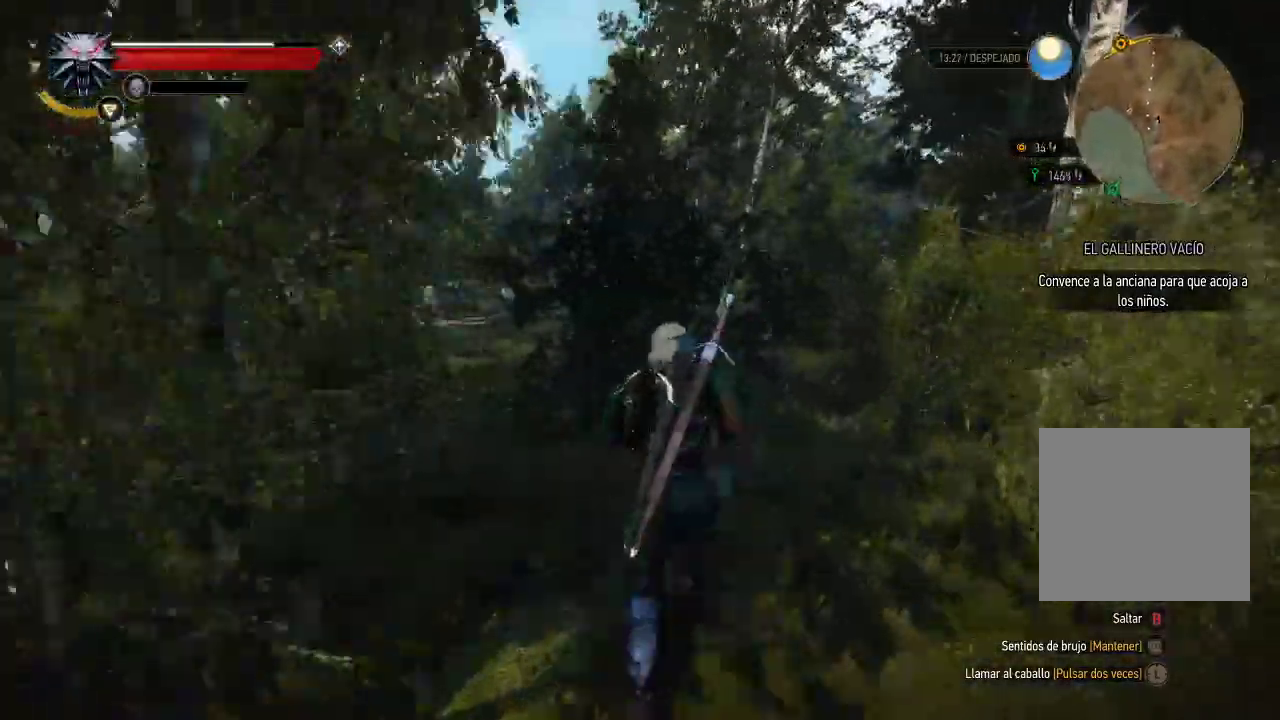
{"buttons": [], "left_stick": "up-right", "right_stick": "center", "events": []}
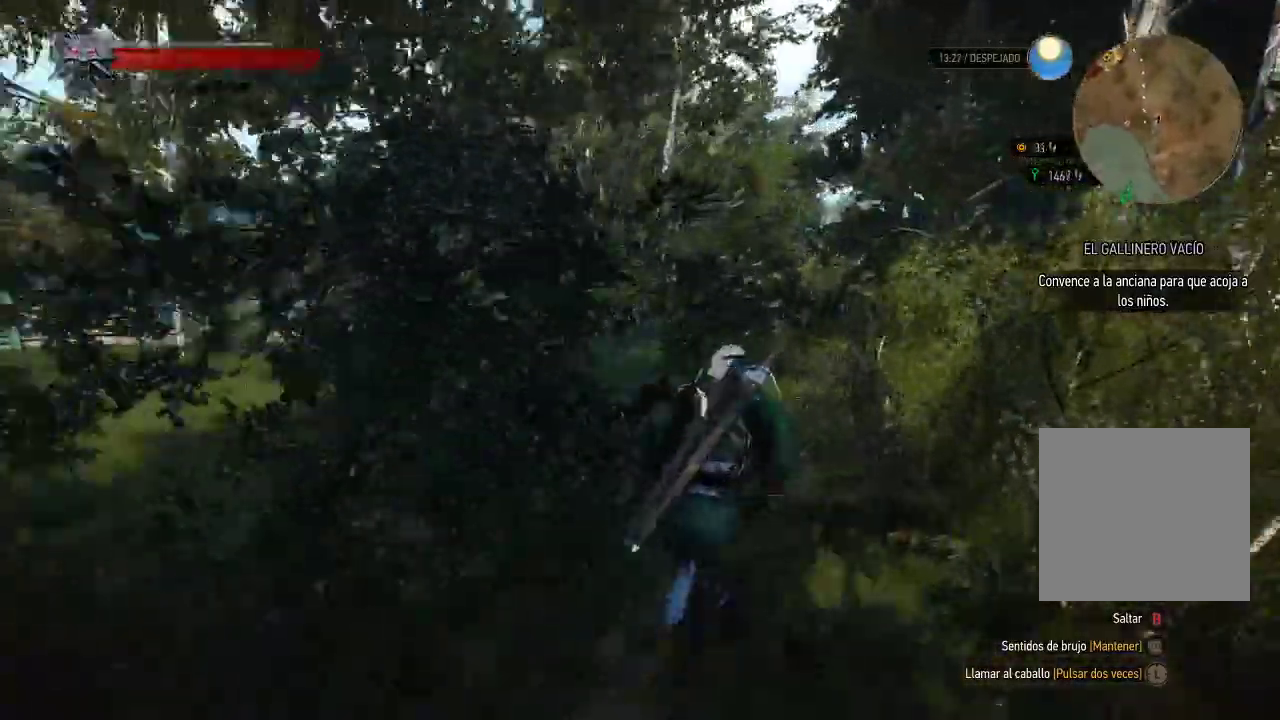
{"buttons": [], "left_stick": "up-right", "right_stick": "center", "events": []}
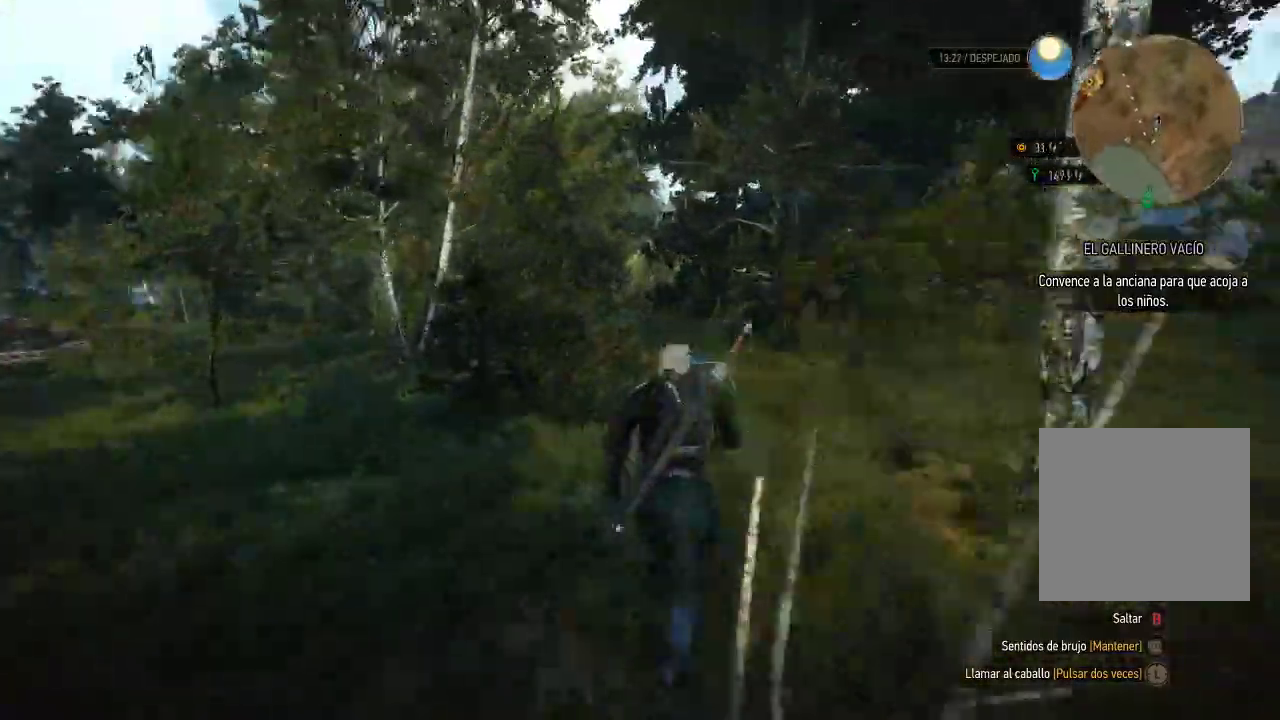
{"buttons": [], "left_stick": "up", "right_stick": "center", "events": [[50, "left_stick", "up"]]}
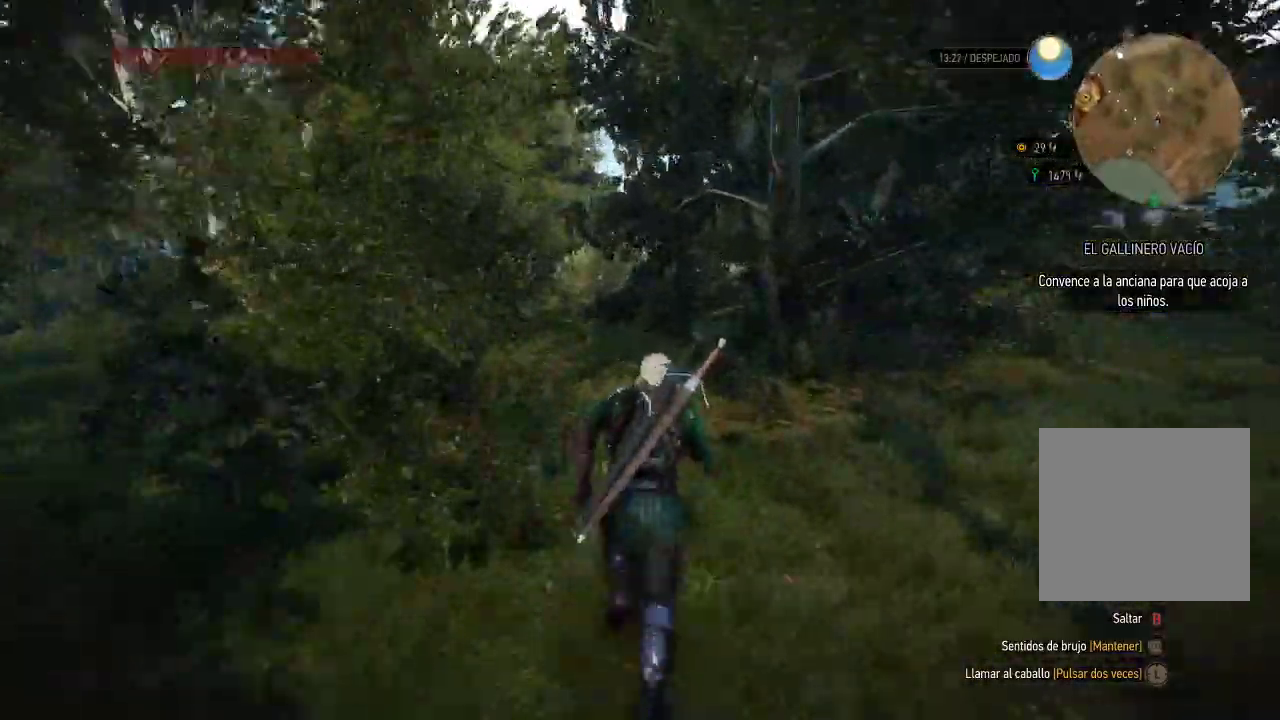
{"buttons": [], "left_stick": "up-left", "right_stick": "center", "events": [[100, "left_stick", "up-left"]]}
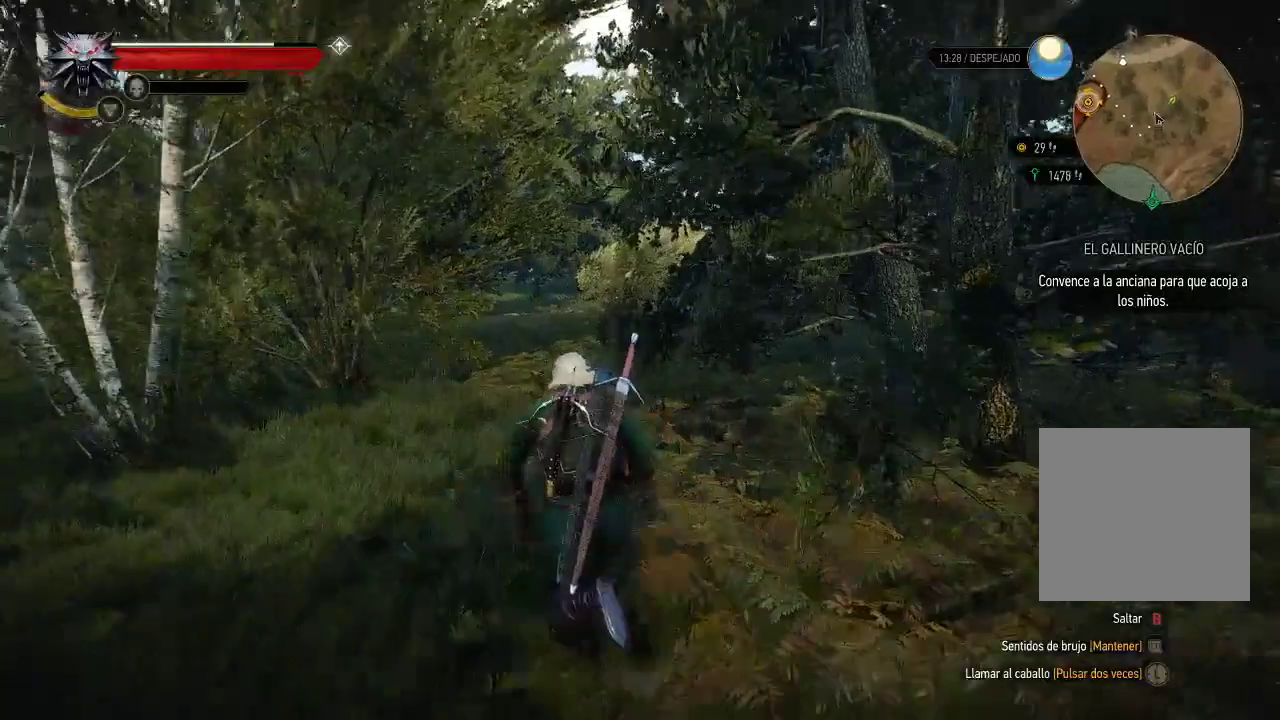
{"buttons": [], "left_stick": "up", "right_stick": "down-left", "events": [[350, "left_stick", "up"], [400, "right_stick", "down-left"]]}
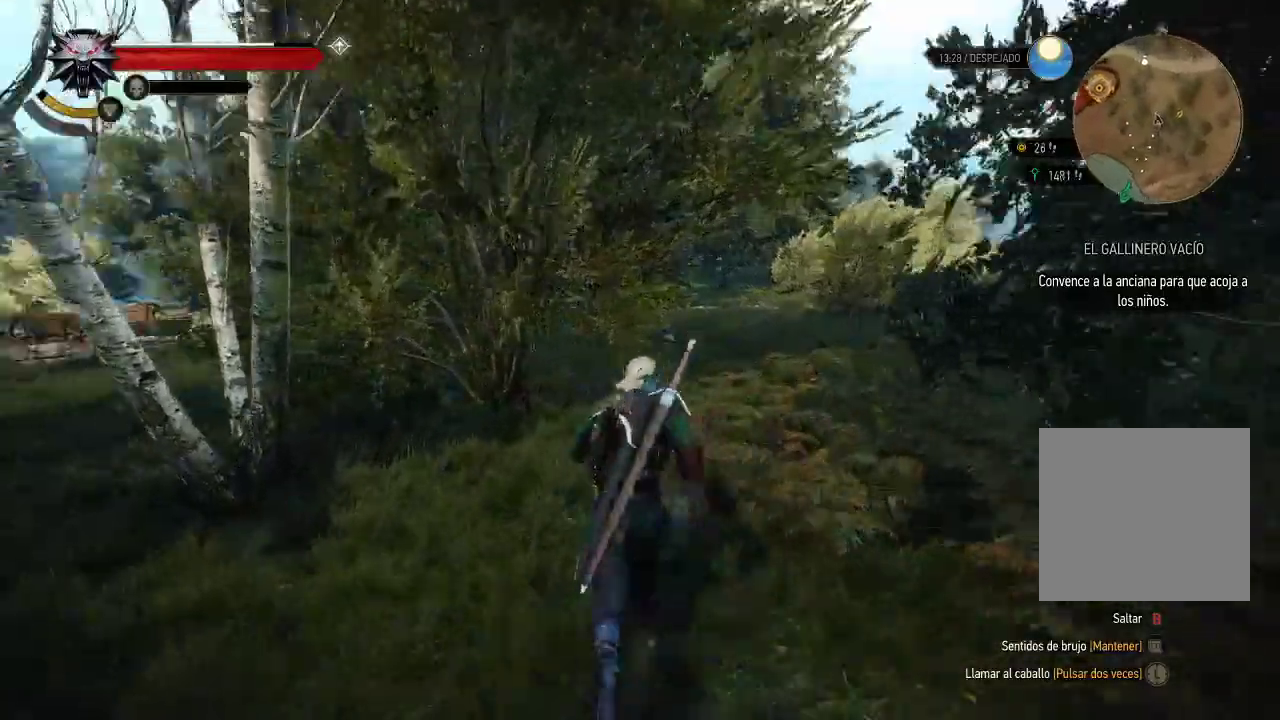
{"buttons": [], "left_stick": "up", "right_stick": "center", "events": [[150, "right_stick", "center"]]}
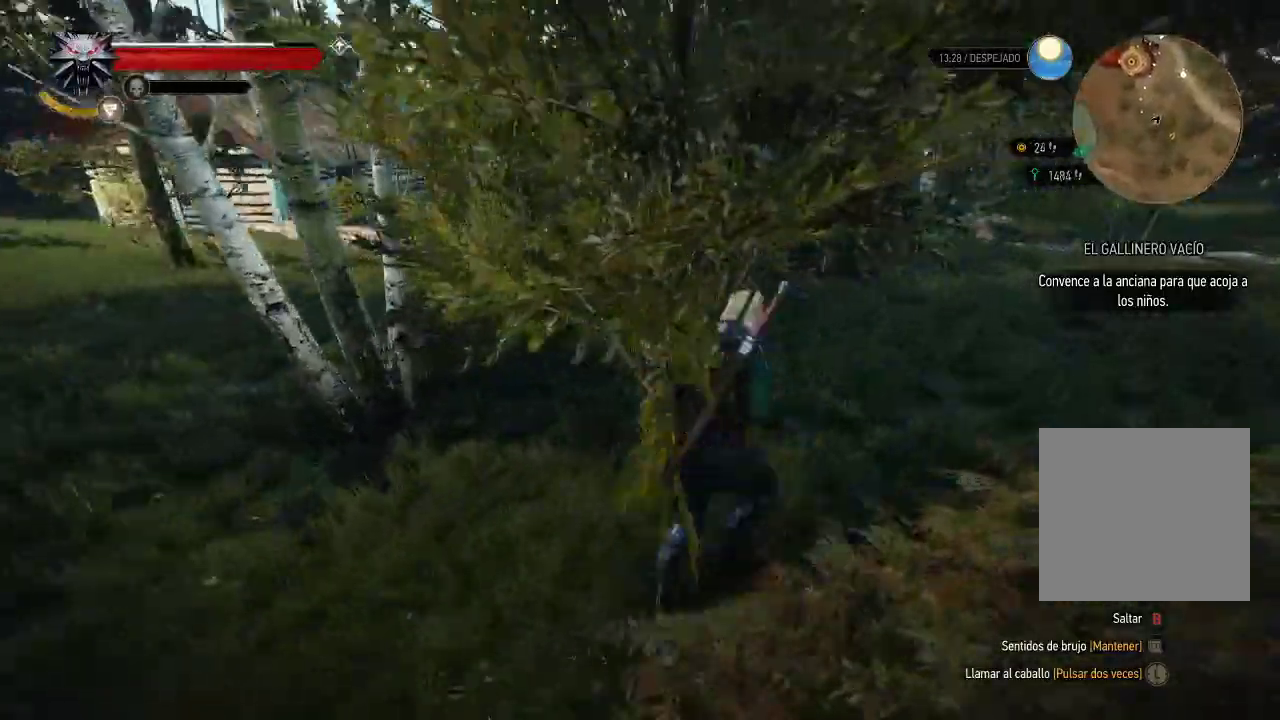
{"buttons": [], "left_stick": "up", "right_stick": "center", "events": [[100, "right_stick", "left"], [350, "right_stick", "center"]]}
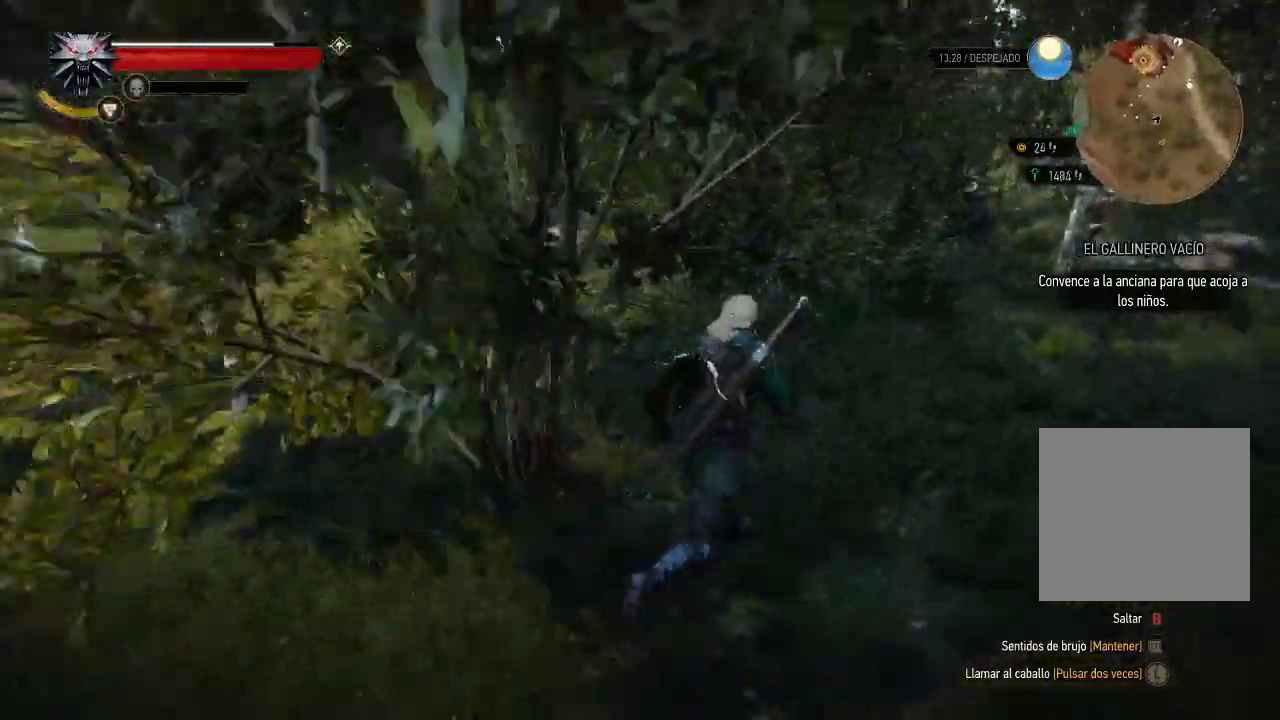
{"buttons": [], "left_stick": "up", "right_stick": "center", "events": []}
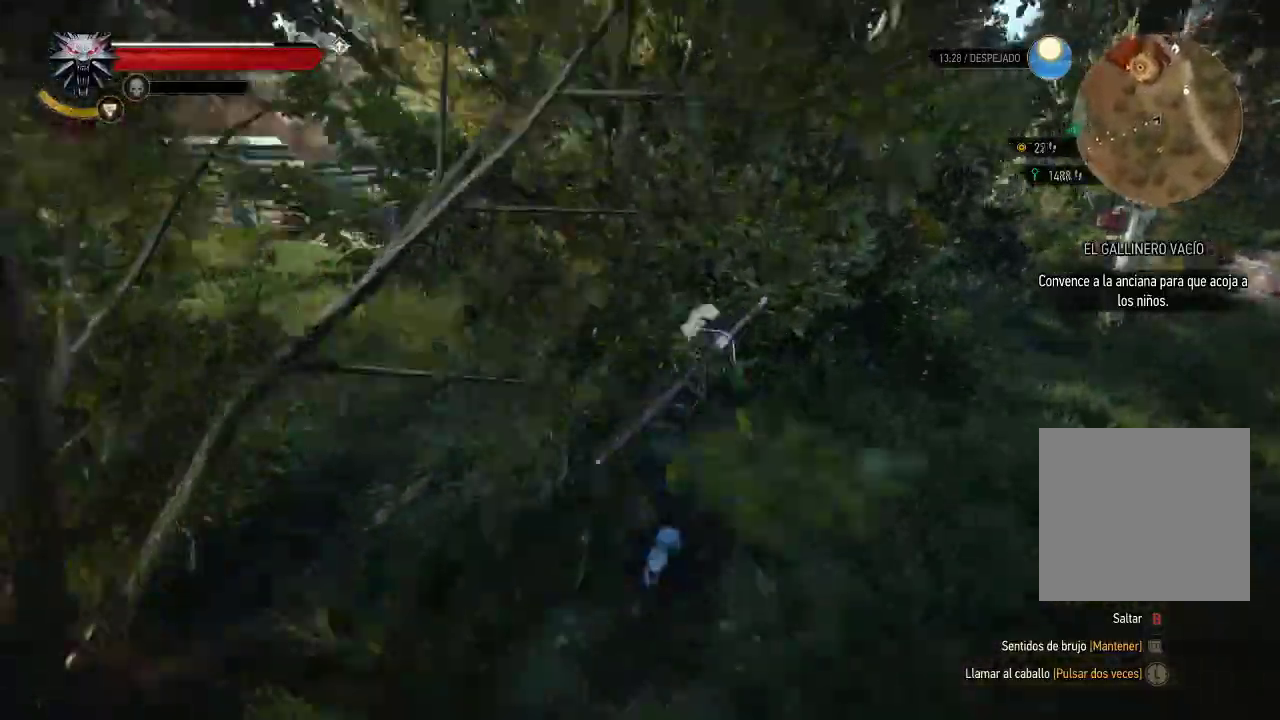
{"buttons": [], "left_stick": "up", "right_stick": "center", "events": [[50, "right_stick", "down-left"], [300, "right_stick", "center"]]}
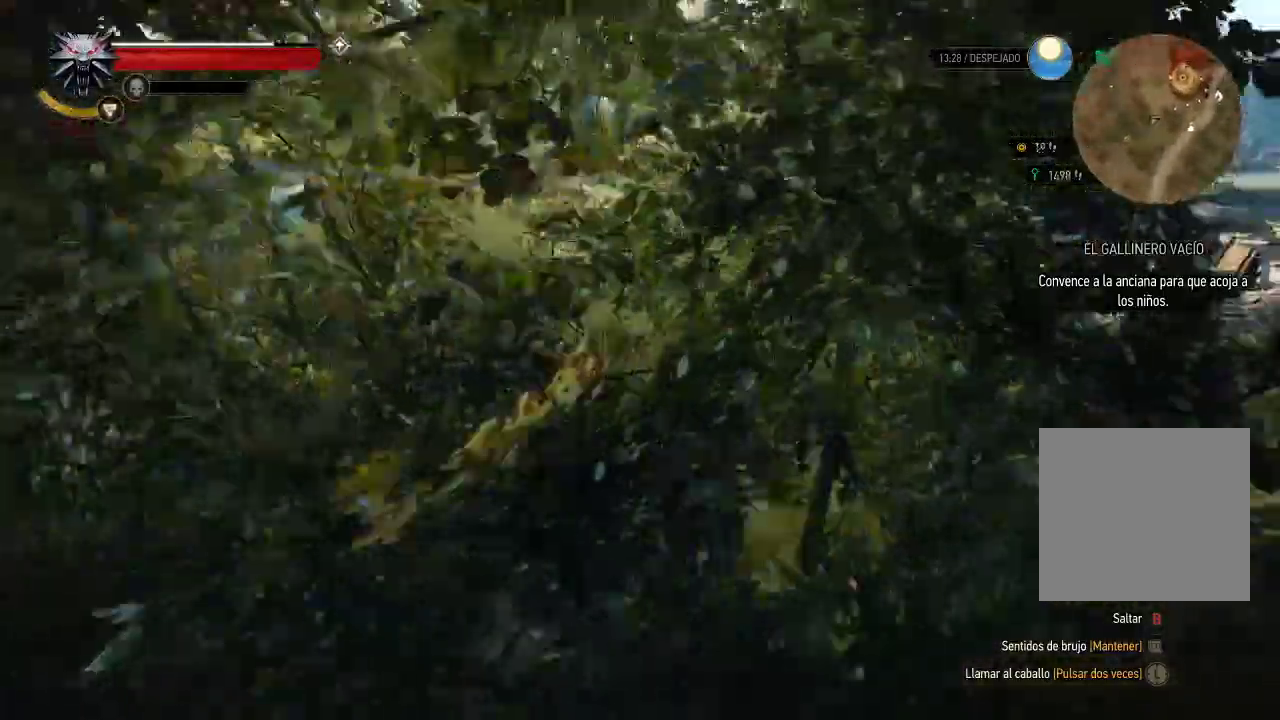
{"buttons": [], "left_stick": "up-right", "right_stick": "center", "events": [[250, "left_stick", "up-right"]]}
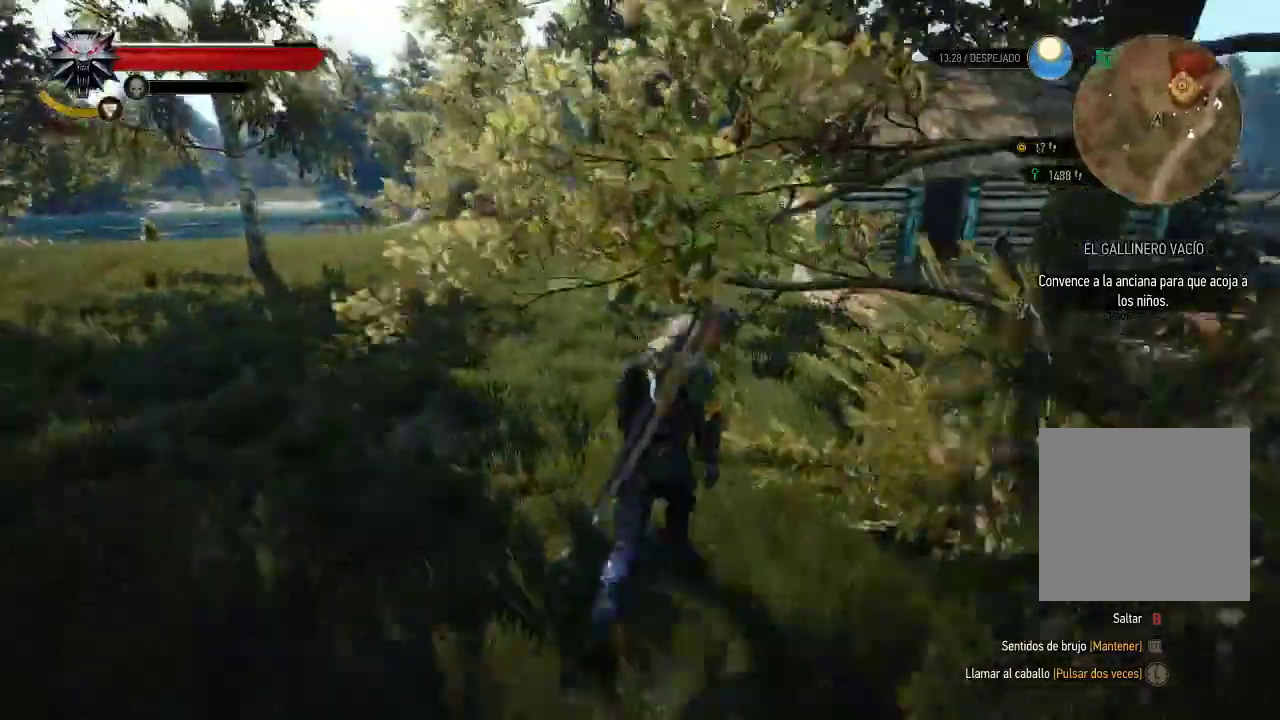
{"buttons": [], "left_stick": "up-right", "right_stick": "center", "events": []}
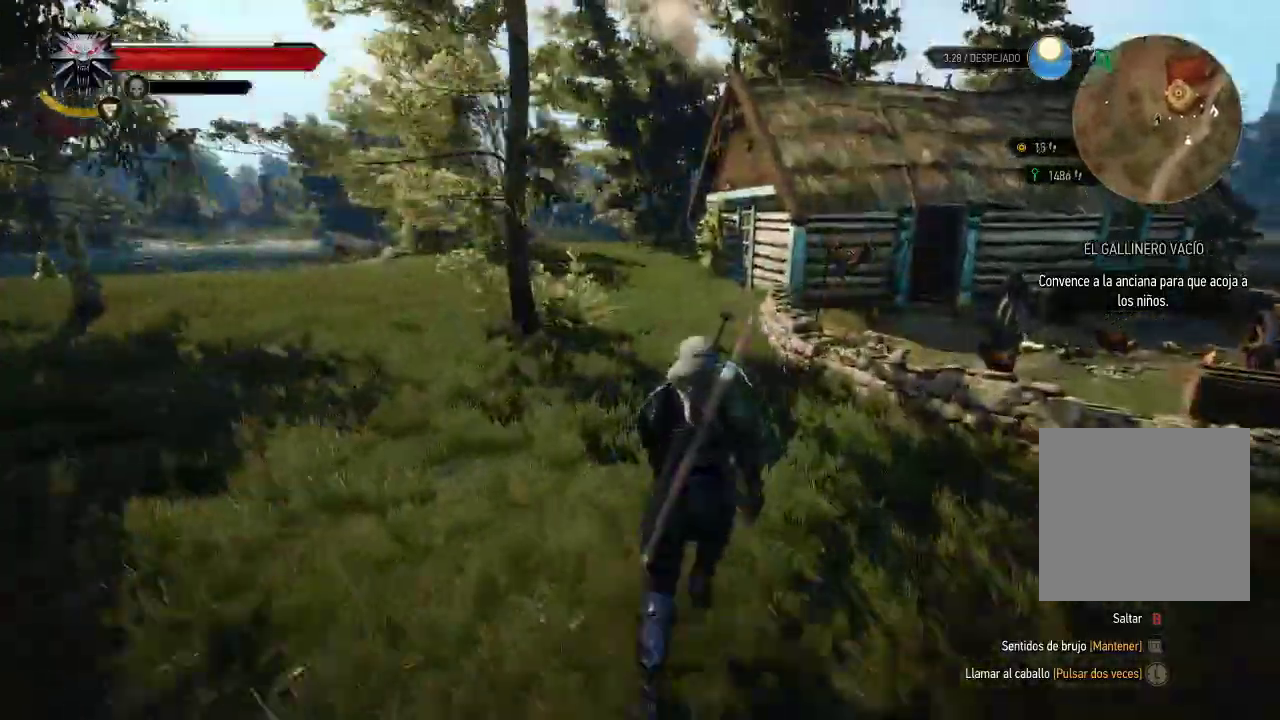
{"buttons": ["B"], "left_stick": "up-right", "right_stick": "center", "events": [[450, "B", "down"]]}
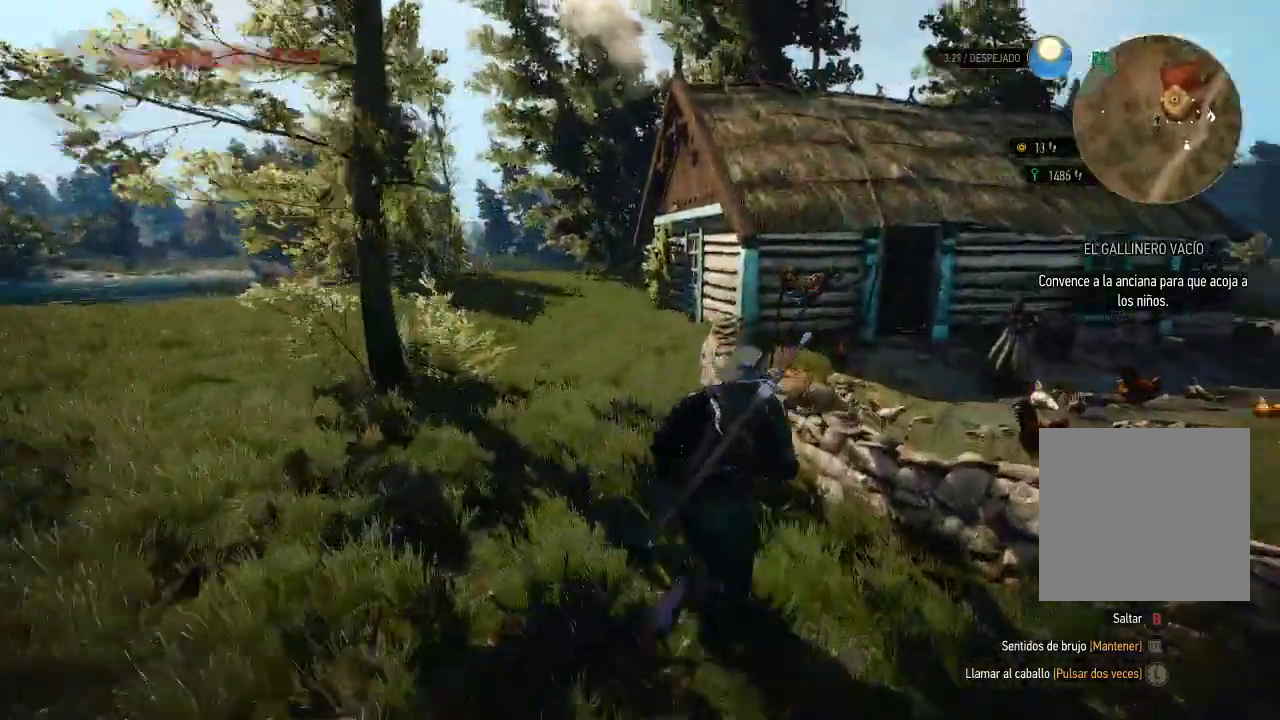
{"buttons": [], "left_stick": "up-right", "right_stick": "center"}
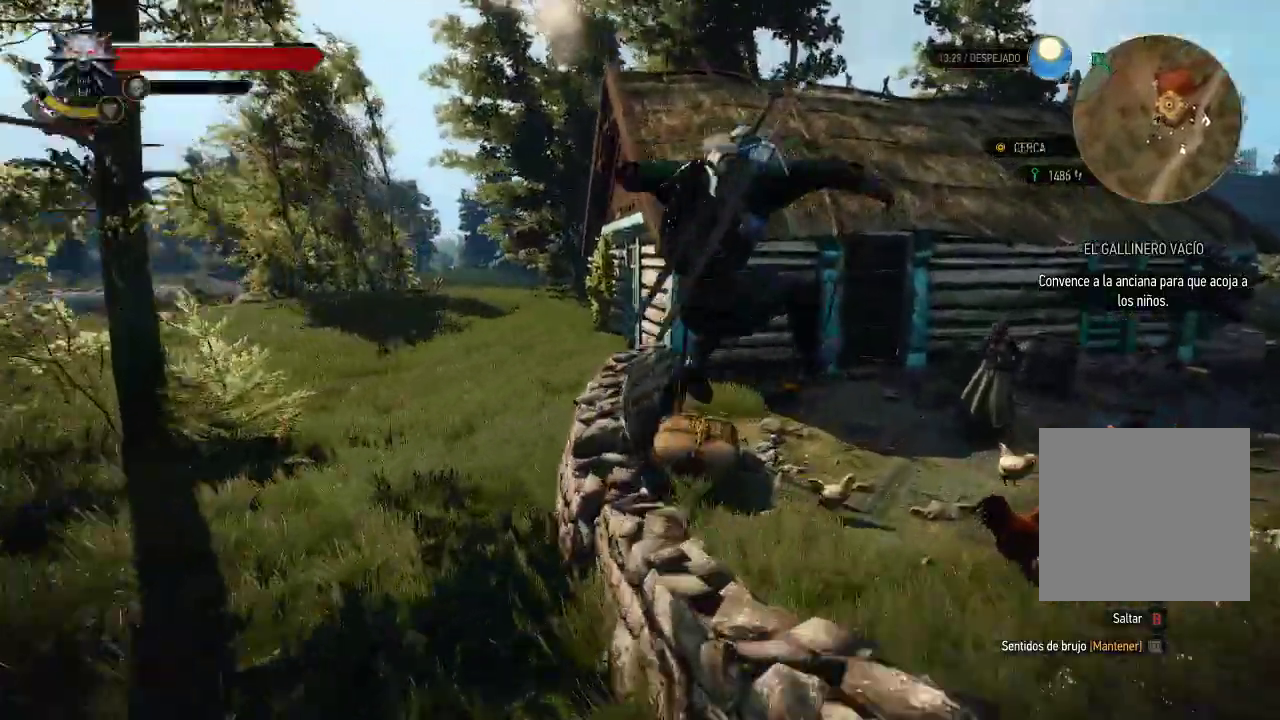
{"buttons": [], "left_stick": "up-right", "right_stick": "center", "events": [[350, "right_stick", "down-right"], [500, "right_stick", "center"]]}
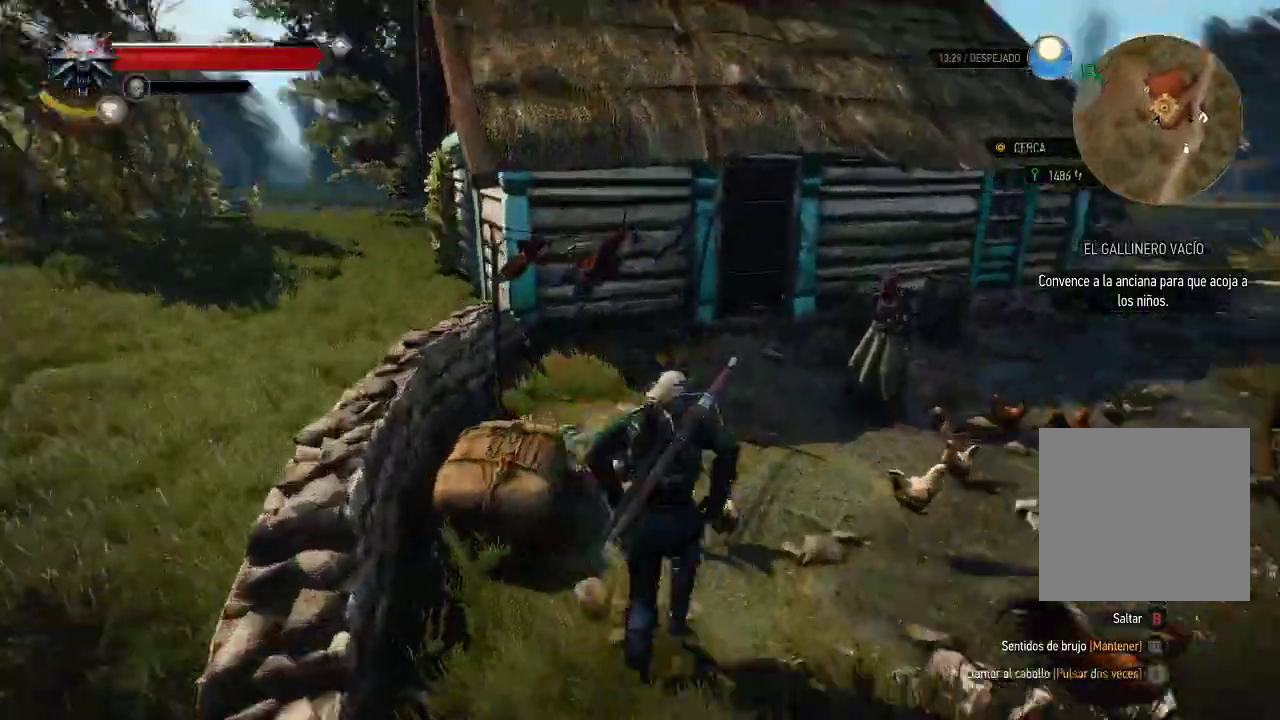
{"buttons": [], "left_stick": "center", "right_stick": "center", "events": [[100, "left_stick", "up"], [500, "left_stick", "center"]]}
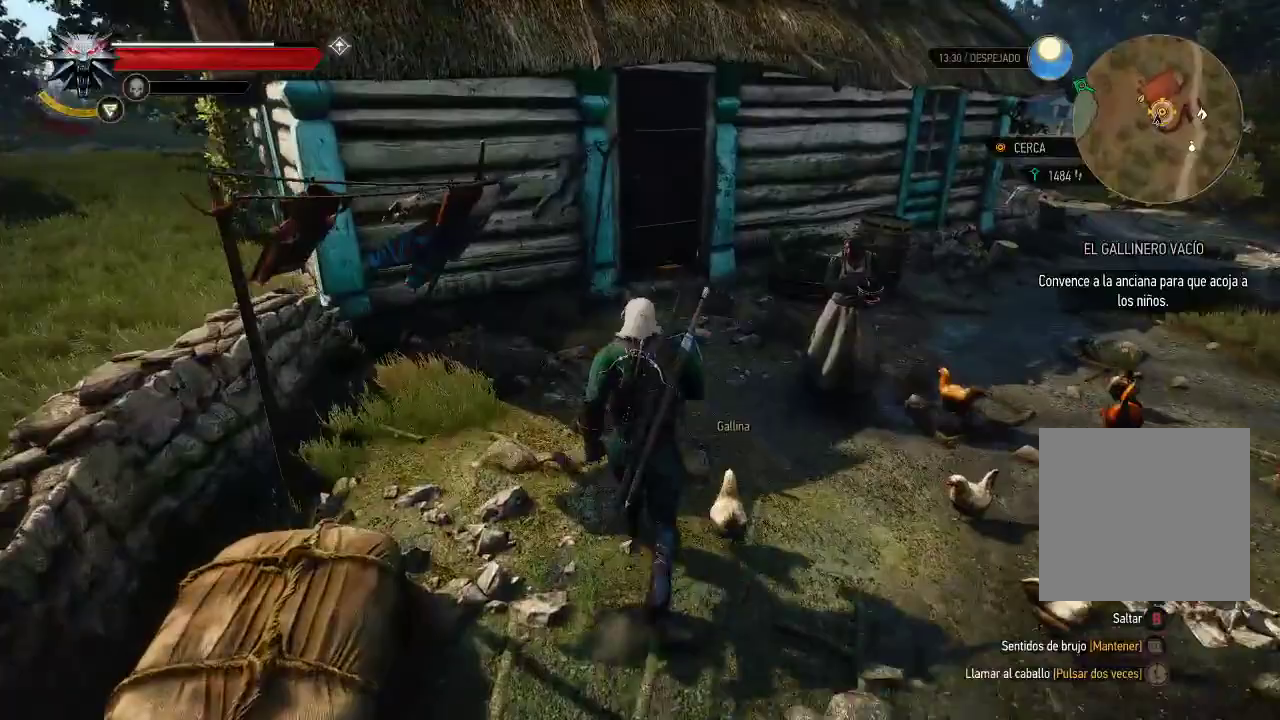
{"buttons": [], "left_stick": "center", "right_stick": "center", "events": [[300, "left_stick", "right"], [400, "left_stick", "center"]]}
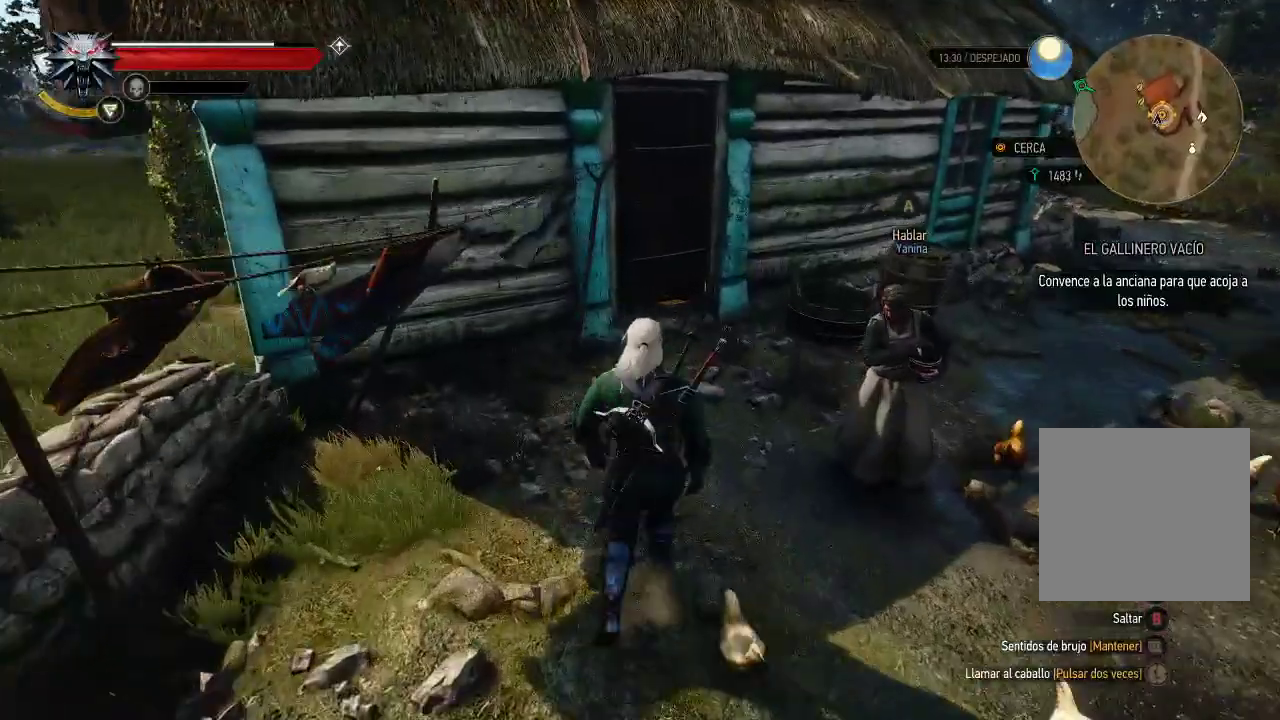
{"buttons": [], "left_stick": "center", "right_stick": "center", "events": []}
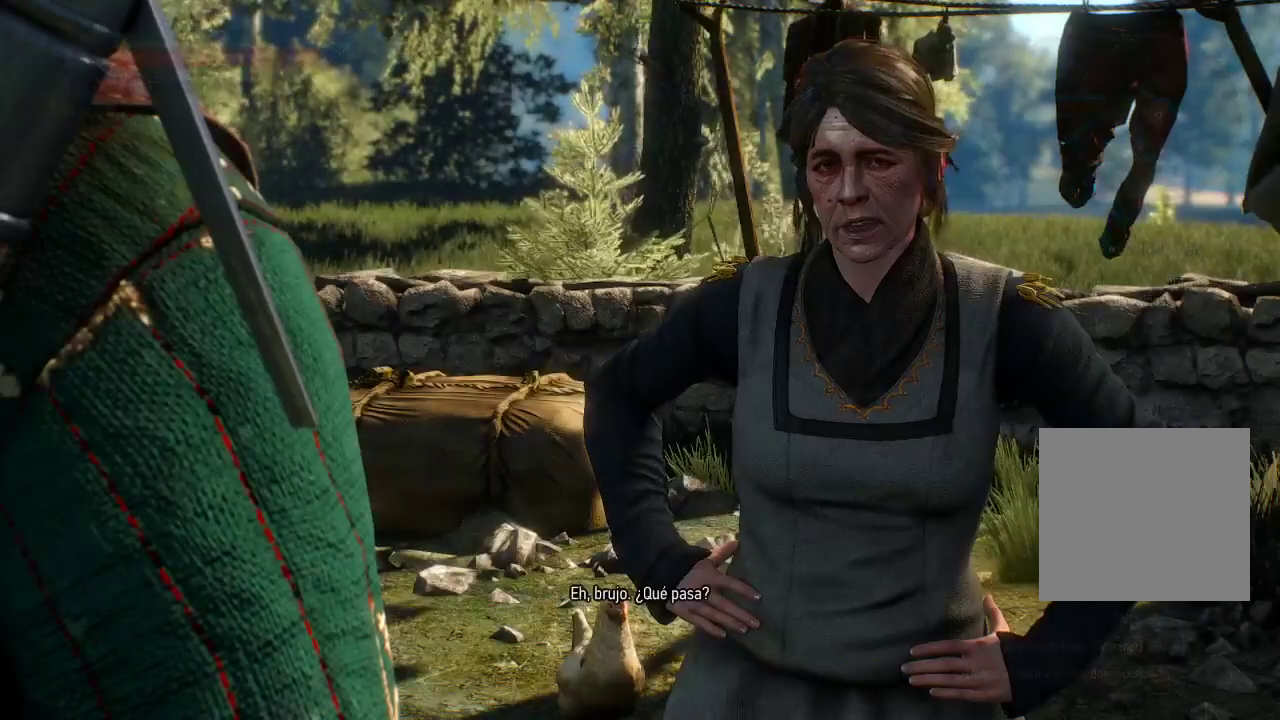
{"buttons": [], "left_stick": "center", "right_stick": "center", "events": []}
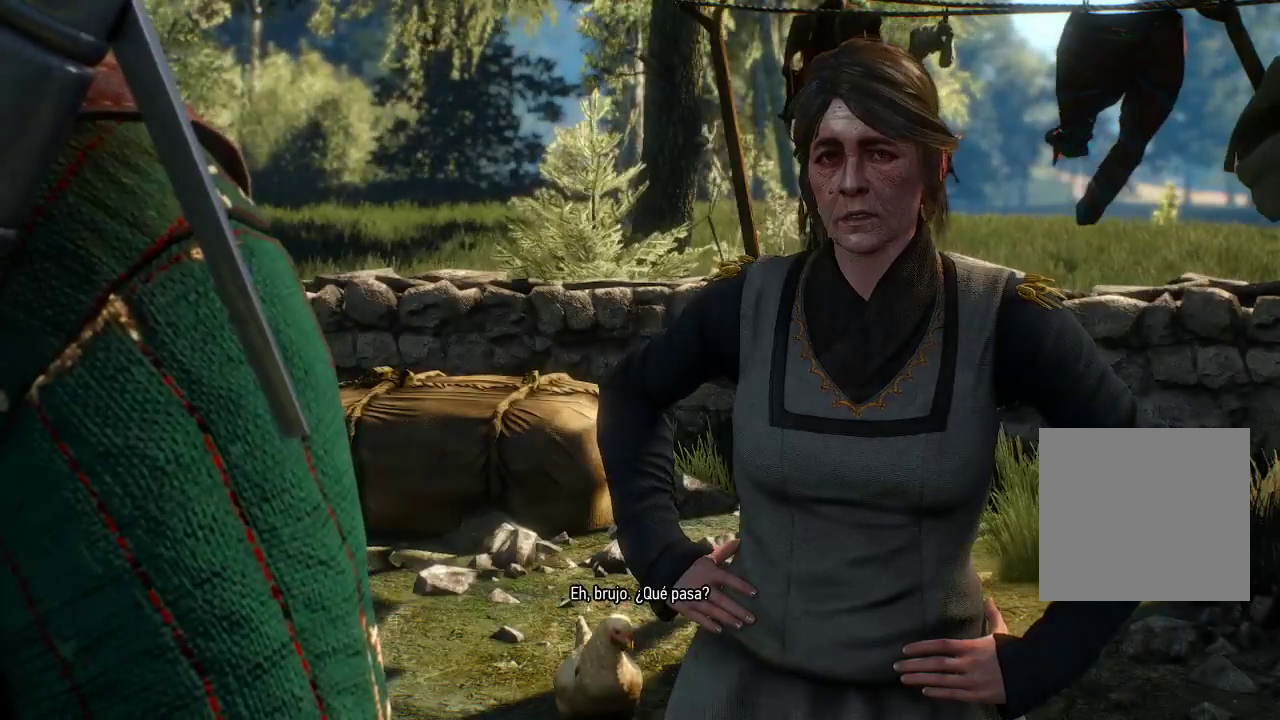
{"buttons": [], "left_stick": "center", "right_stick": "center", "events": []}
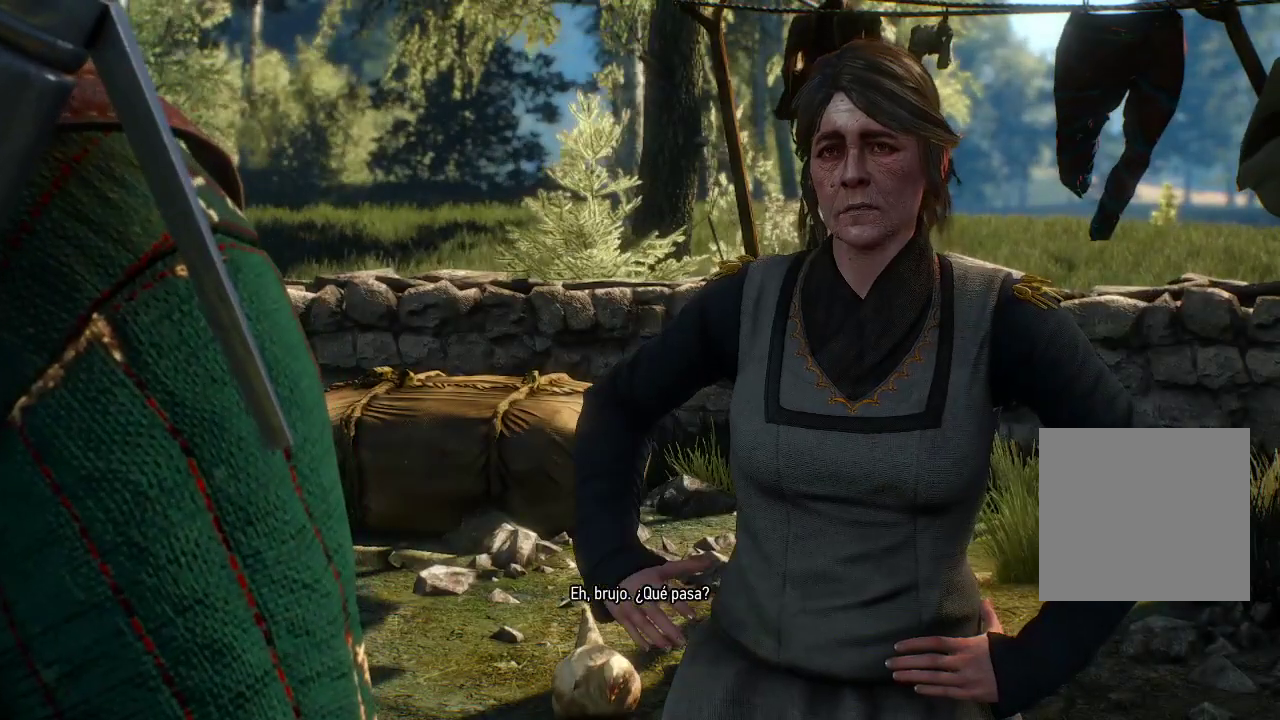
{"buttons": [], "left_stick": "center", "right_stick": "center", "events": []}
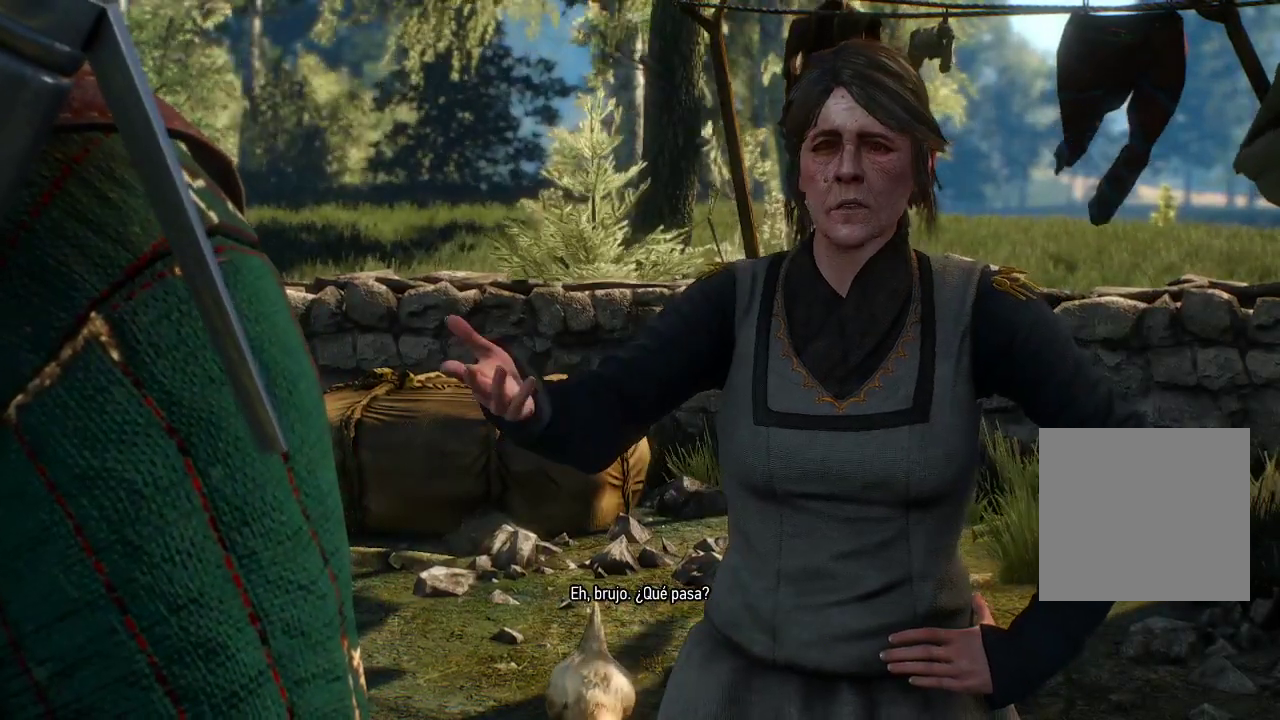
{"buttons": [], "left_stick": "center", "right_stick": "center", "events": []}
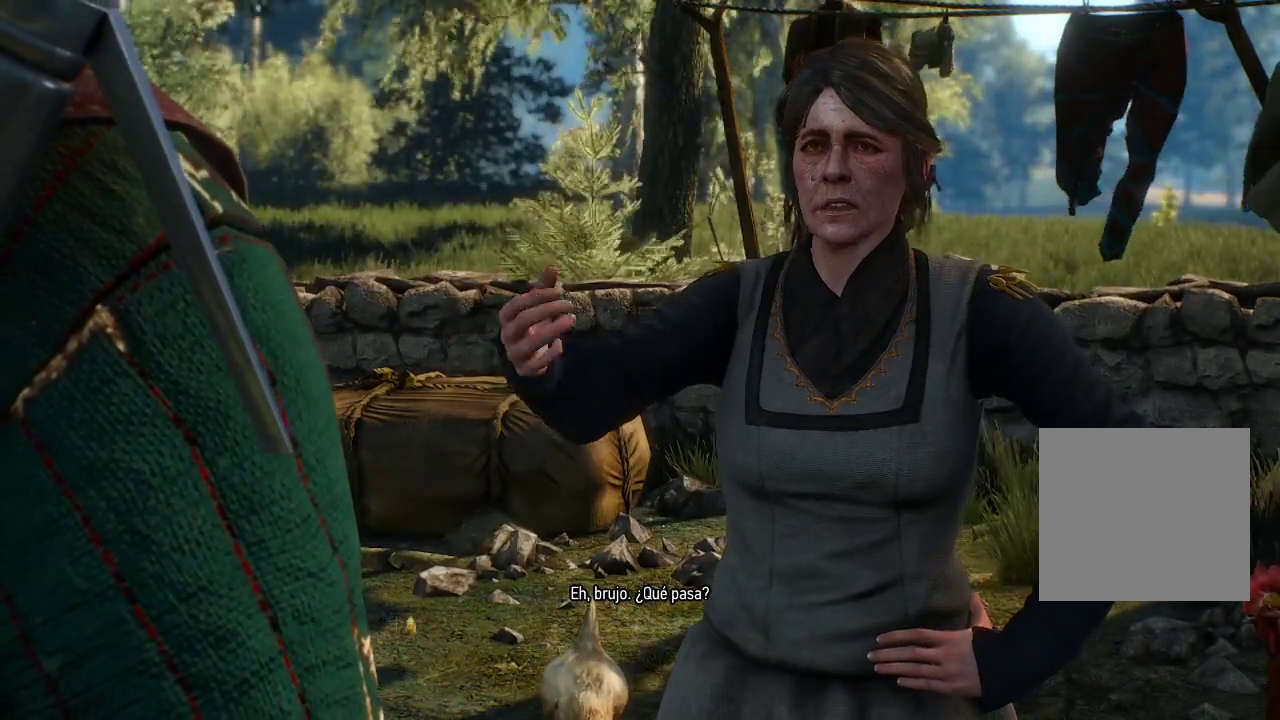
{"buttons": [], "left_stick": "center", "right_stick": "center", "events": []}
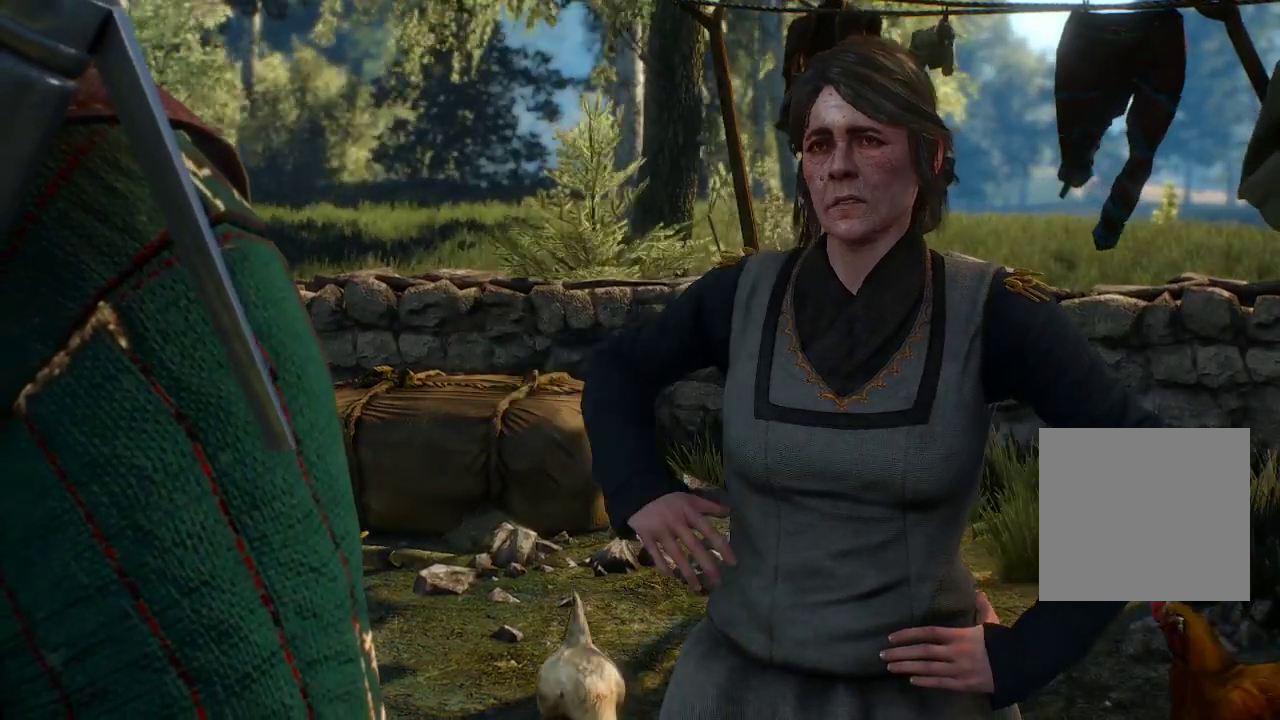
{"buttons": [], "left_stick": "center", "right_stick": "center", "events": []}
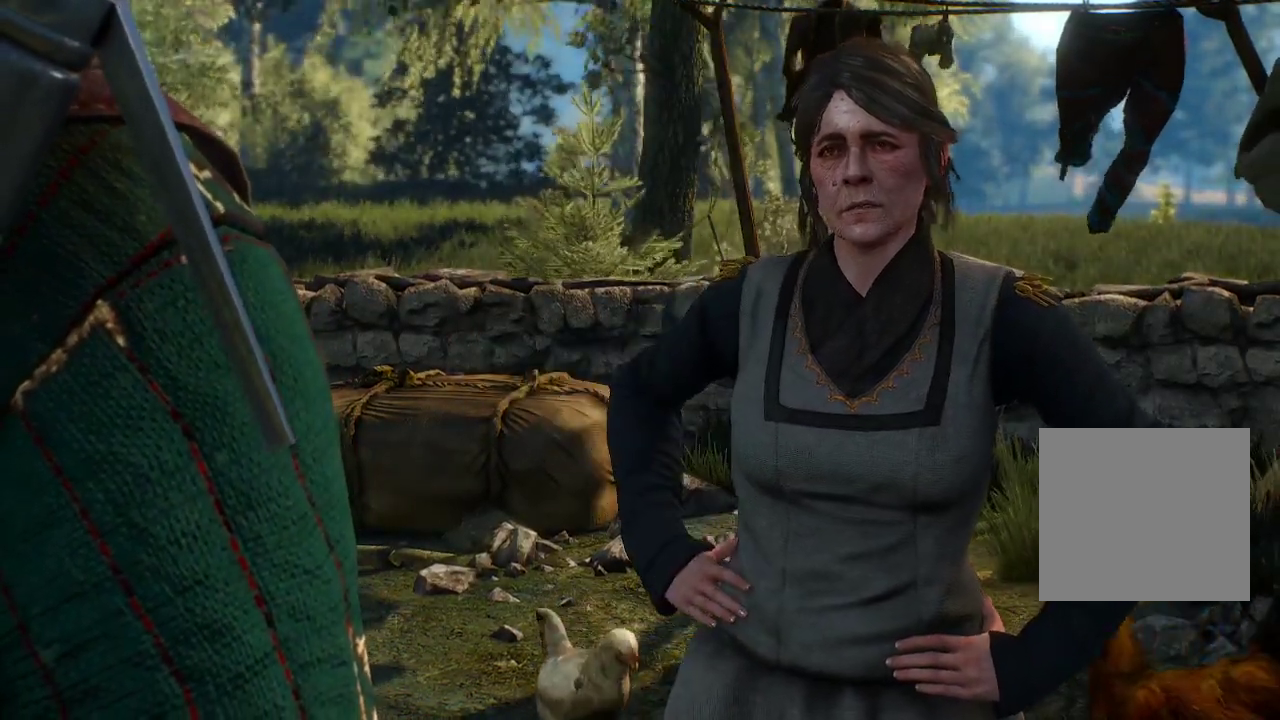
{"buttons": [], "left_stick": "center", "right_stick": "center", "events": []}
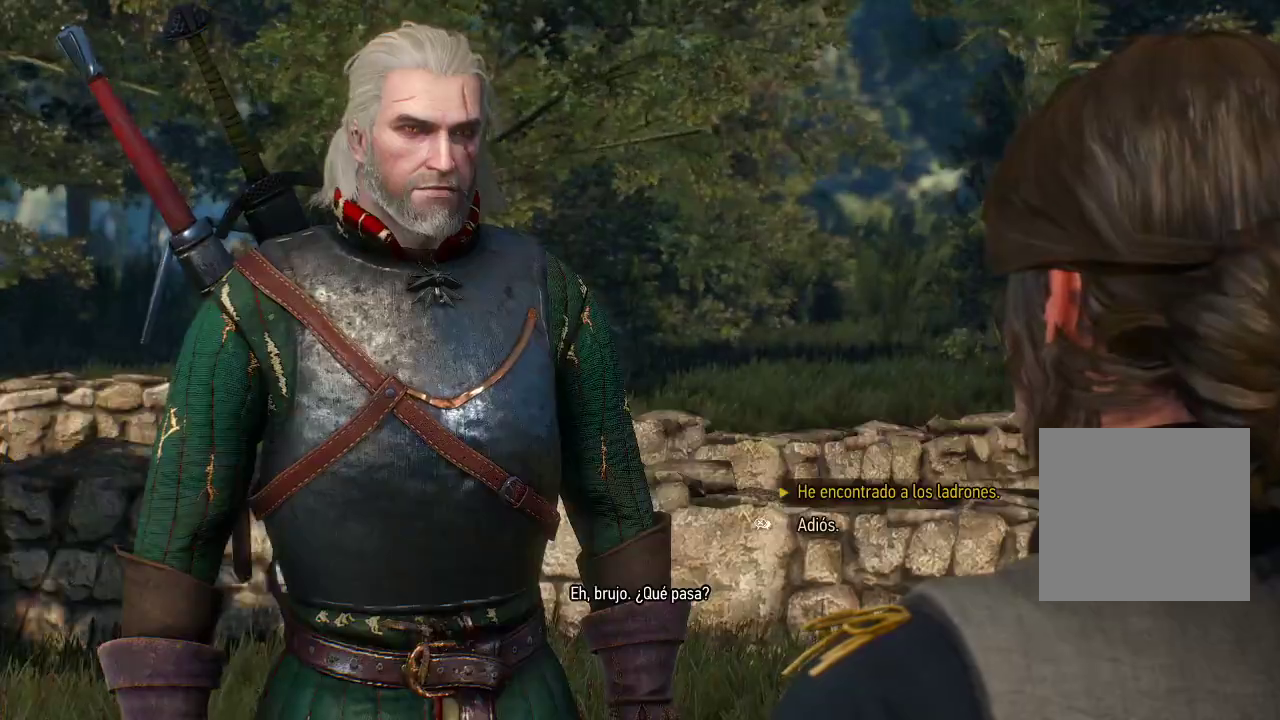
{"buttons": [], "left_stick": "center", "right_stick": "center", "events": []}
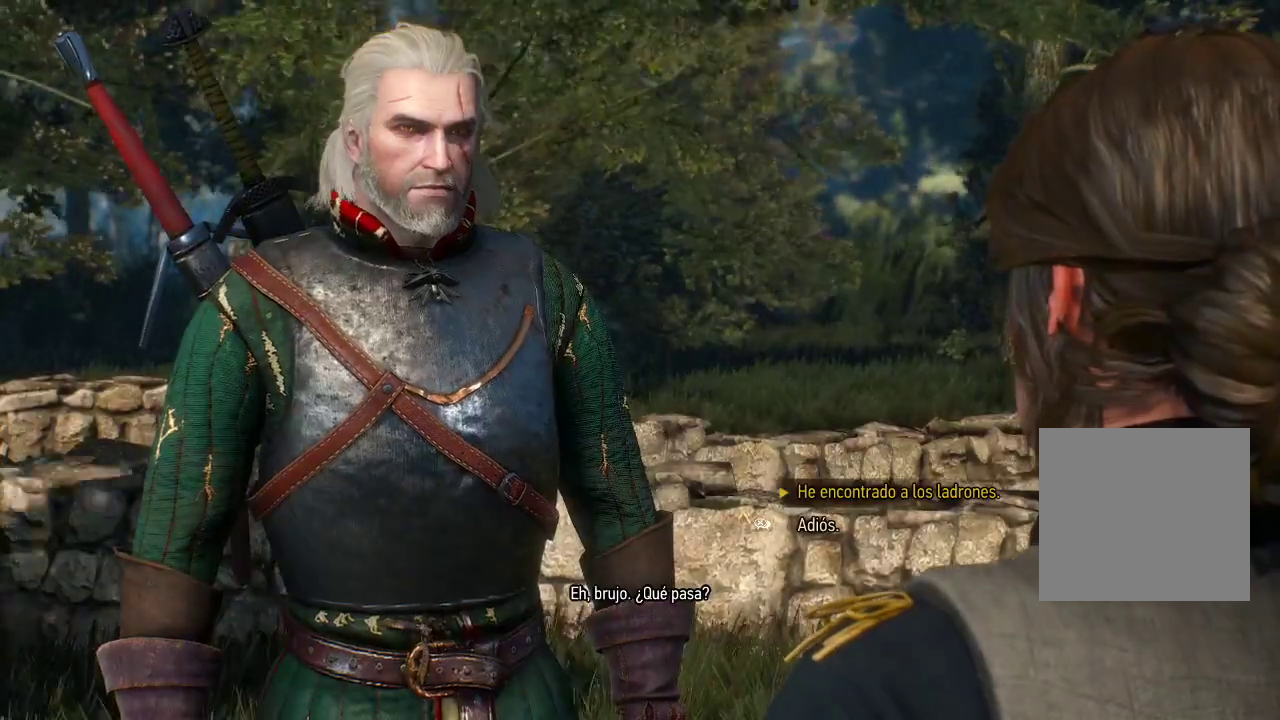
{"buttons": [], "left_stick": "center", "right_stick": "center", "events": []}